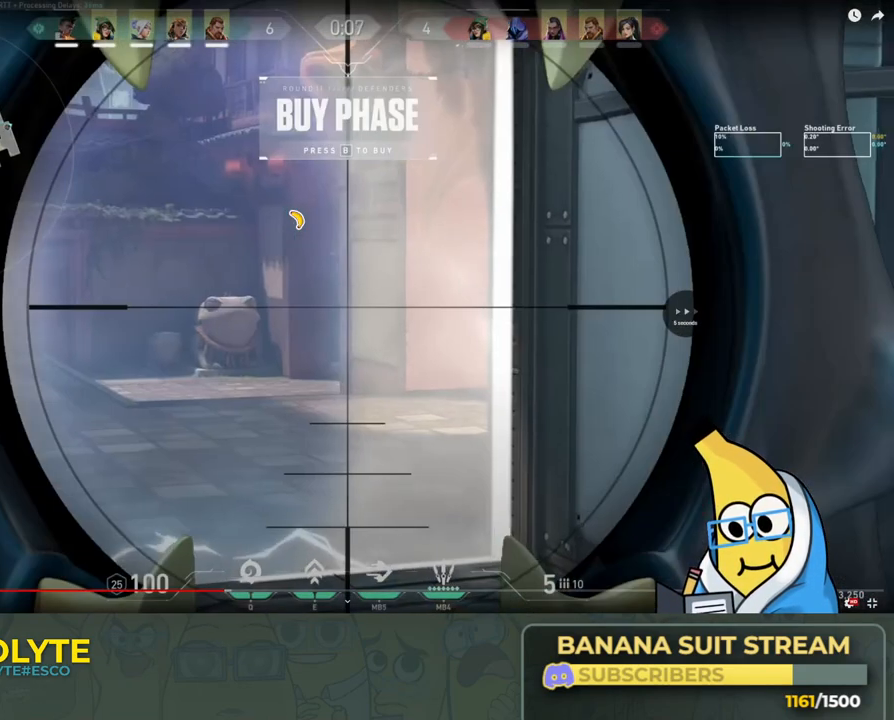
Gameplay with keyboard; each line is a JSON object with the keys held at the frame after it. "events" lists presses ("down") and releases ("up") of "a", "ctrl", "d", "e", "q", "s", "shift", "space" and "w" between this image and that frame as [ms after this image, input, new state], when the widget could be followed in between. No other keys are recorded. Mouse input is not recorded.
{"keys": [], "events": [[133, "s", "down"], [183, "a", "up"], [200, "s", "up"]]}
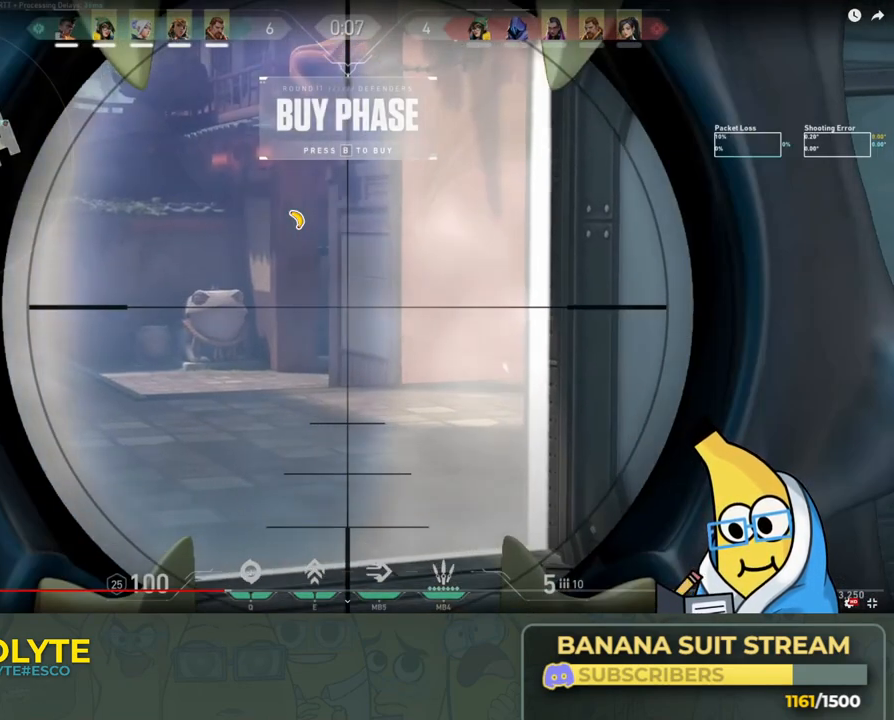
{"keys": ["a"], "events": [[83, "a", "down"], [333, "s", "down"], [483, "s", "up"]]}
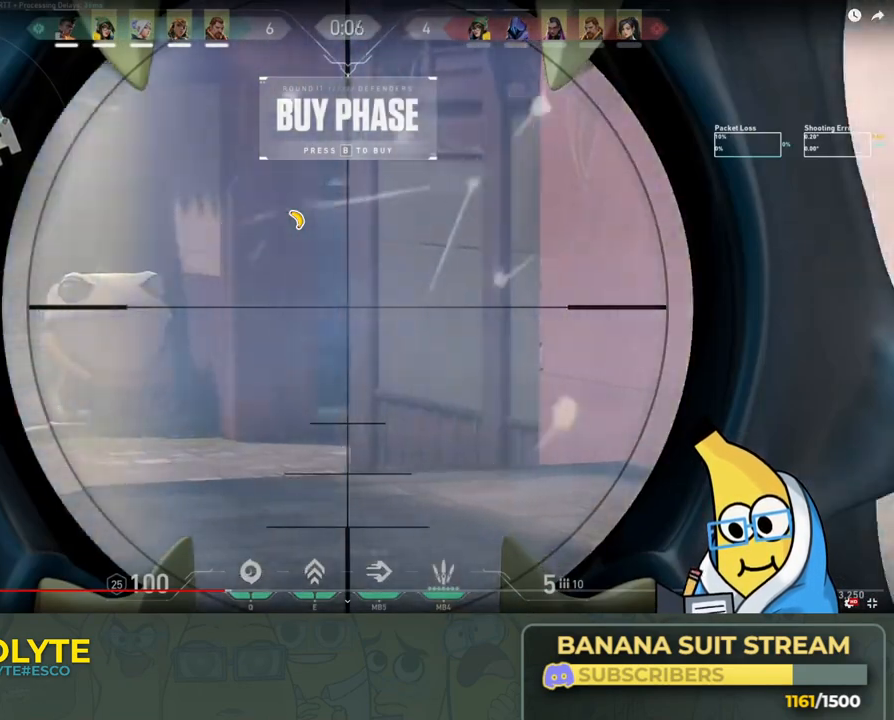
{"keys": ["a"], "events": [[66, "a", "up"], [483, "a", "down"]]}
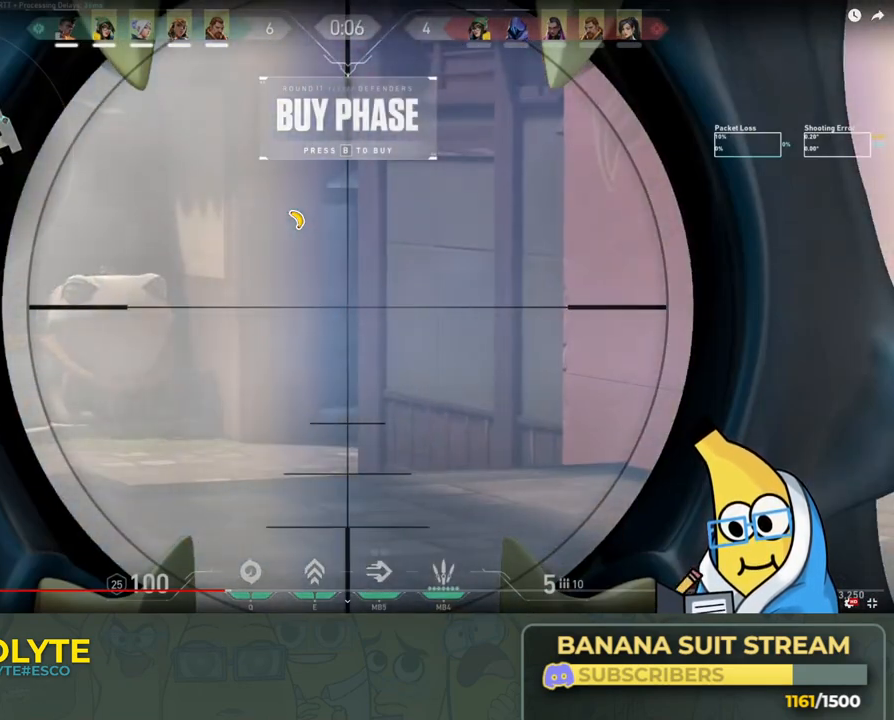
{"keys": ["a"], "events": [[150, "a", "up"], [333, "a", "down"]]}
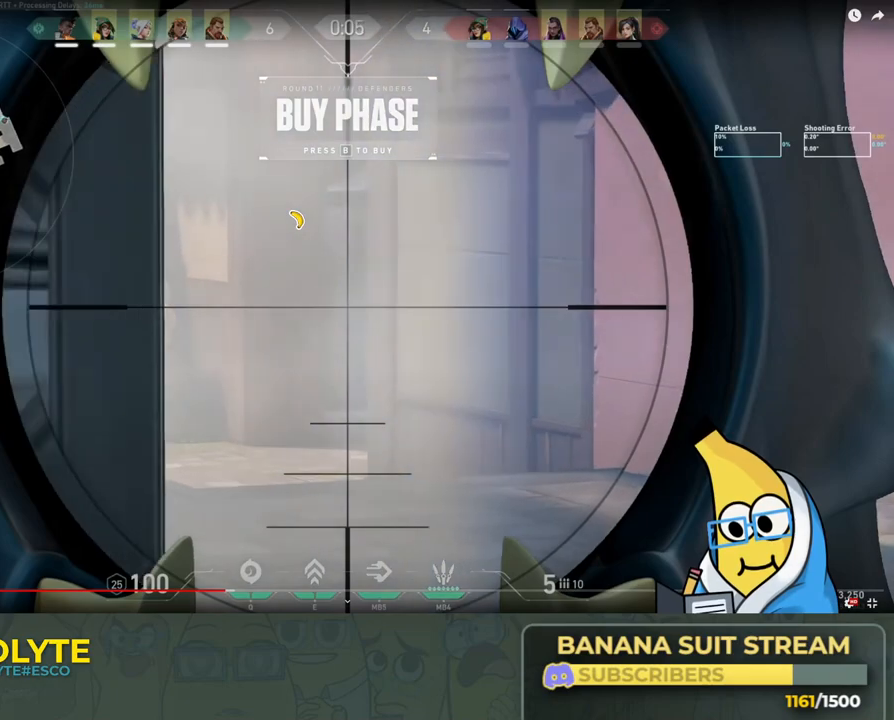
{"keys": [], "events": [[116, "a", "up"], [333, "d", "down"], [433, "d", "up"]]}
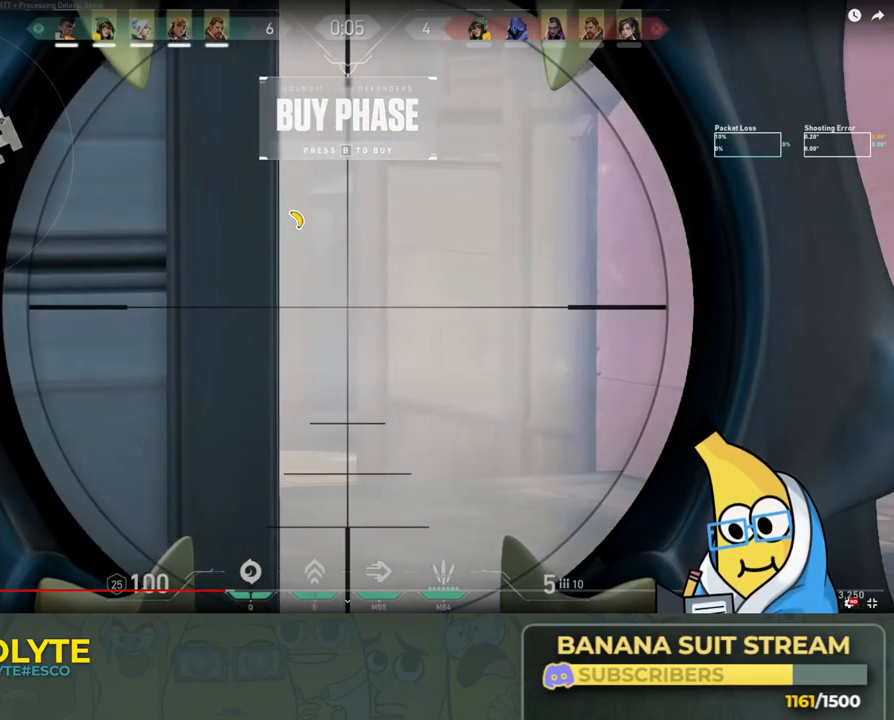
{"keys": [], "events": []}
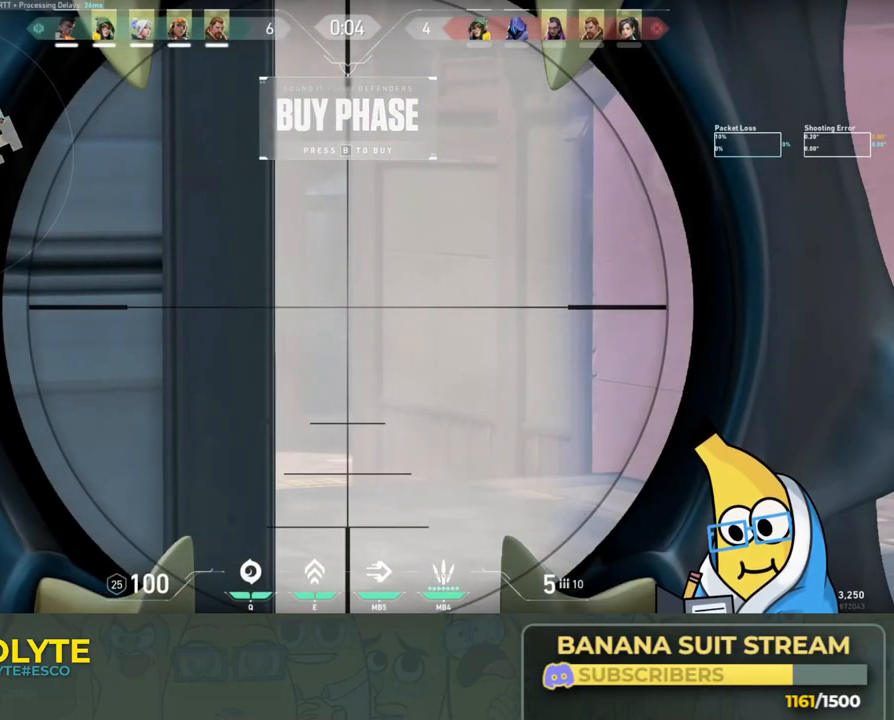
{"keys": [], "events": []}
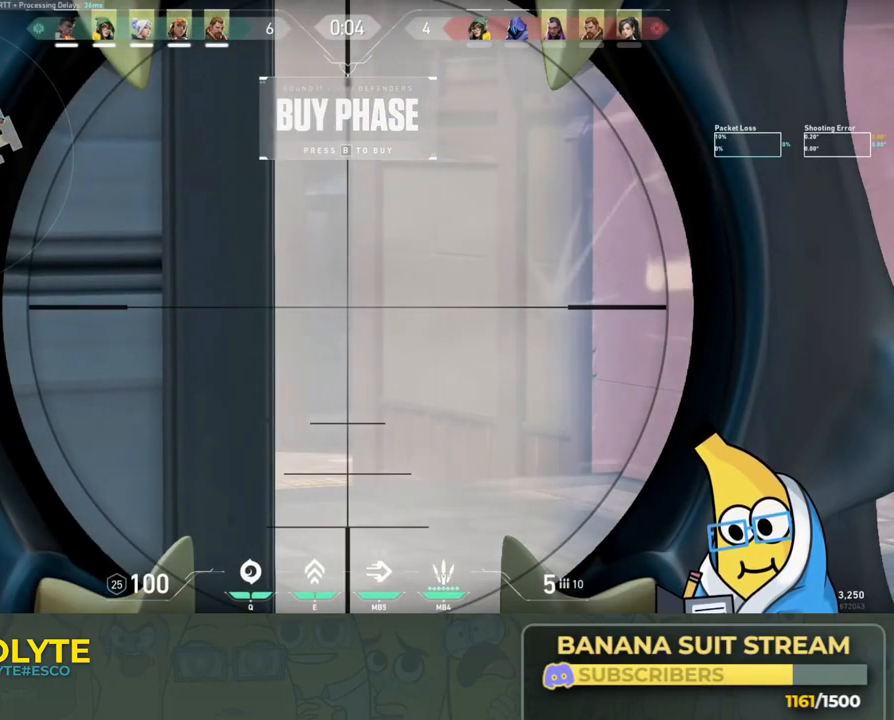
{"keys": [], "events": []}
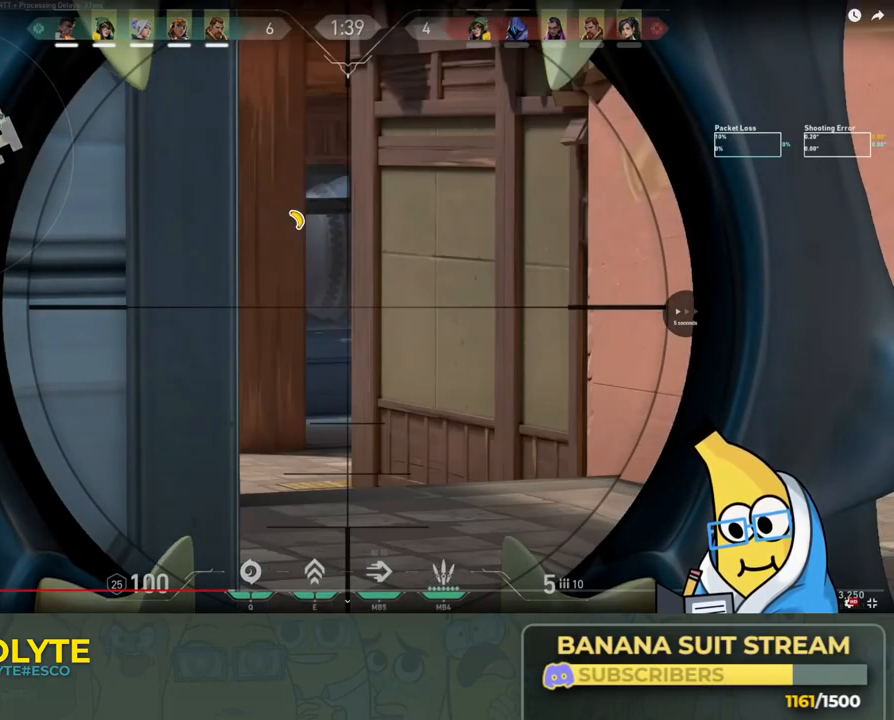
{"keys": [], "events": [[183, "a", "down"], [233, "a", "up"]]}
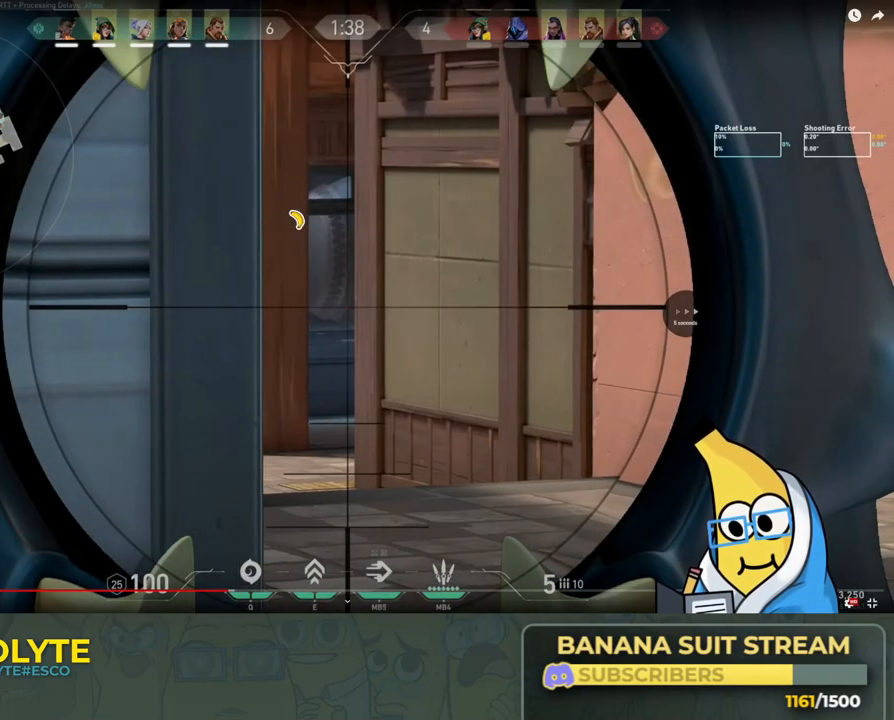
{"keys": [], "events": [[116, "d", "down"], [200, "d", "up"]]}
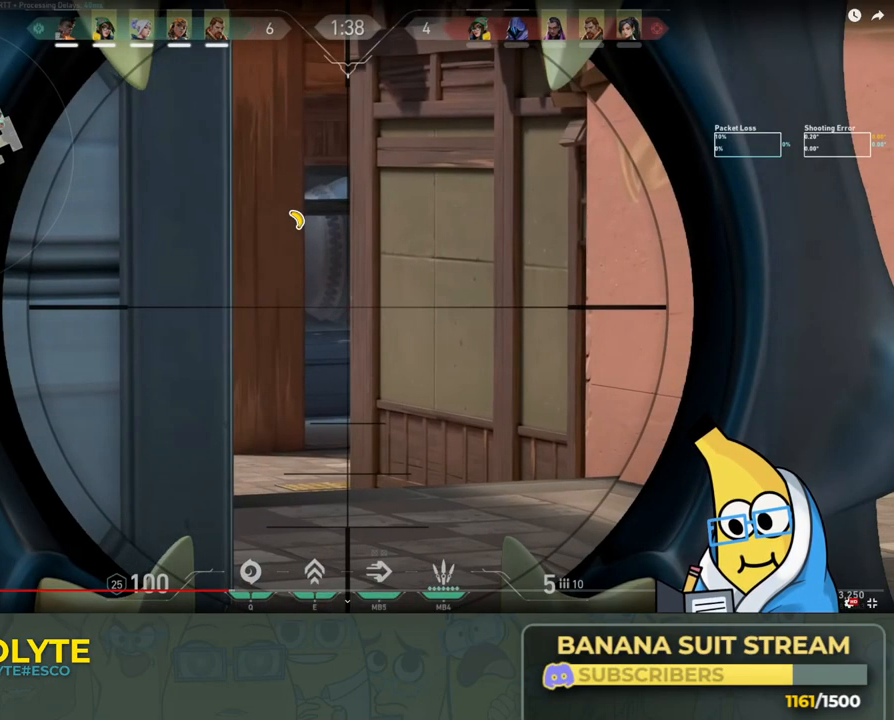
{"keys": [], "events": []}
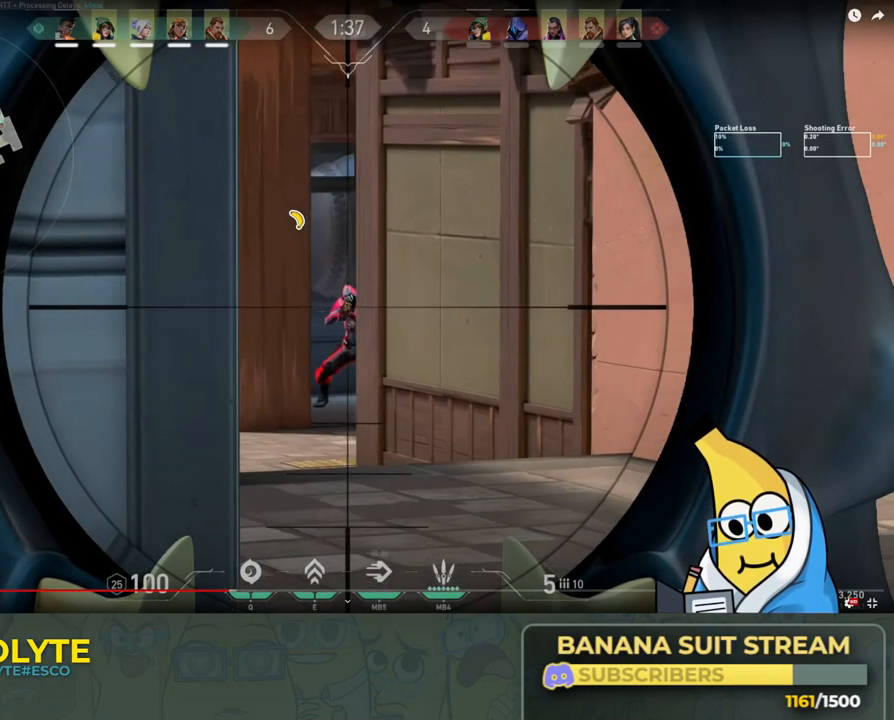
{"keys": ["a"], "events": [[116, "a", "down"]]}
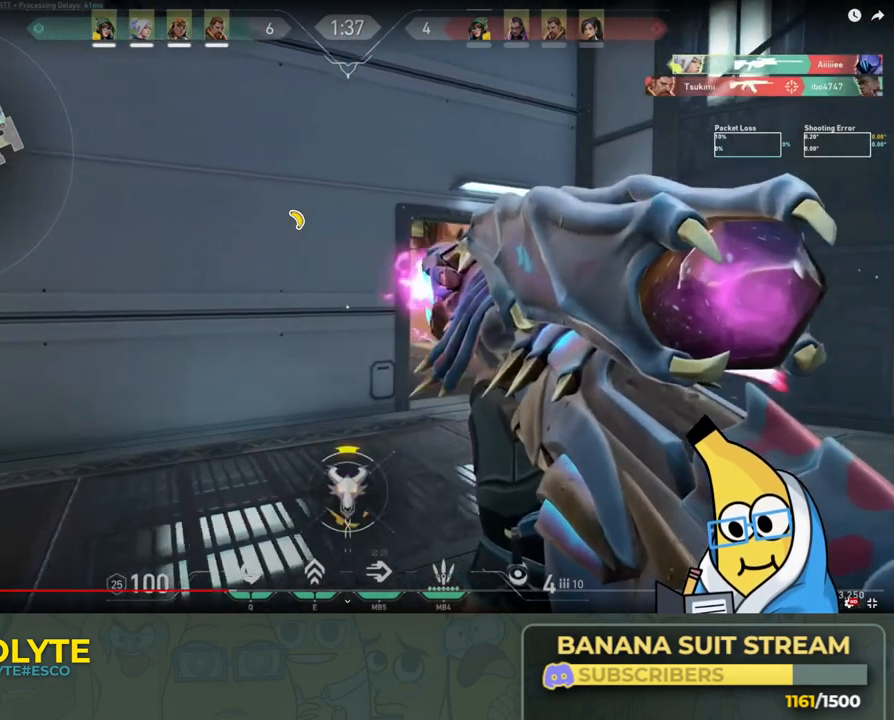
{"keys": [], "events": [[100, "a", "up"], [250, "d", "down"], [300, "a", "down"], [333, "w", "down"], [350, "d", "up"], [366, "w", "up"], [416, "a", "up"]]}
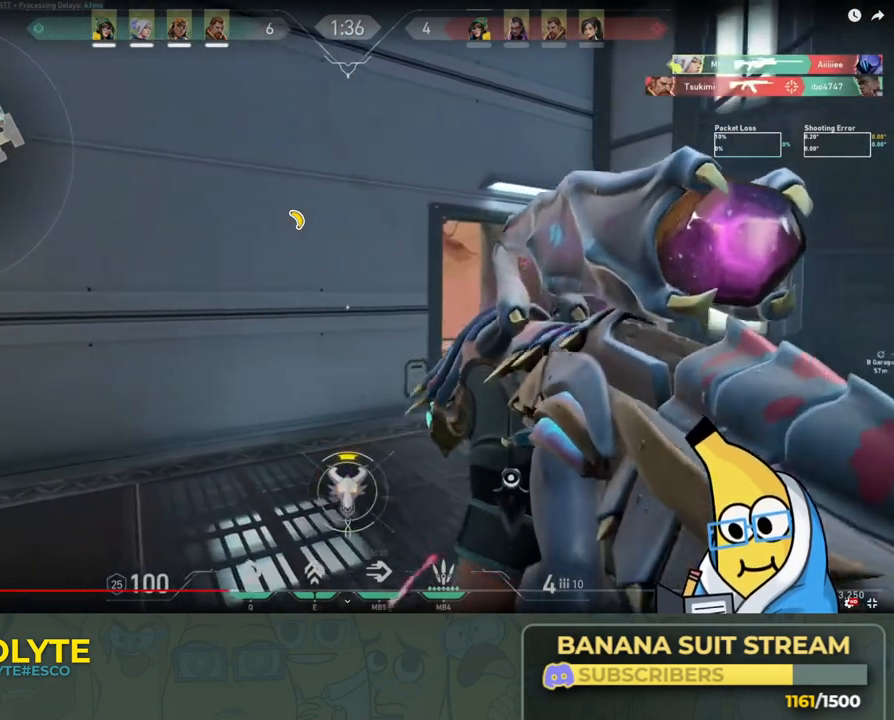
{"keys": [], "events": [[183, "d", "down"], [266, "d", "up"]]}
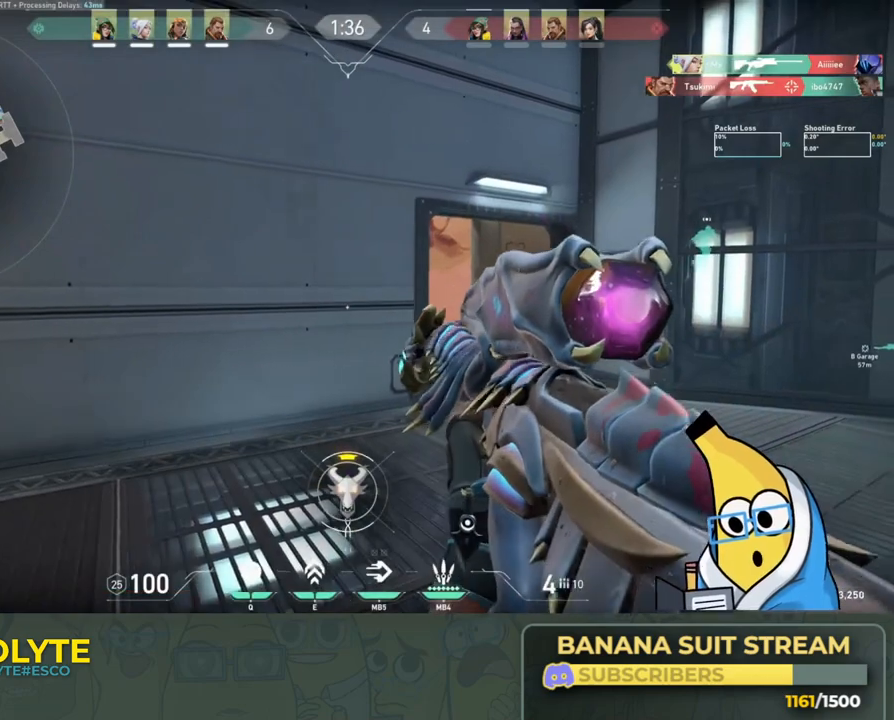
{"keys": [], "events": [[16, "d", "down"], [483, "d", "up"]]}
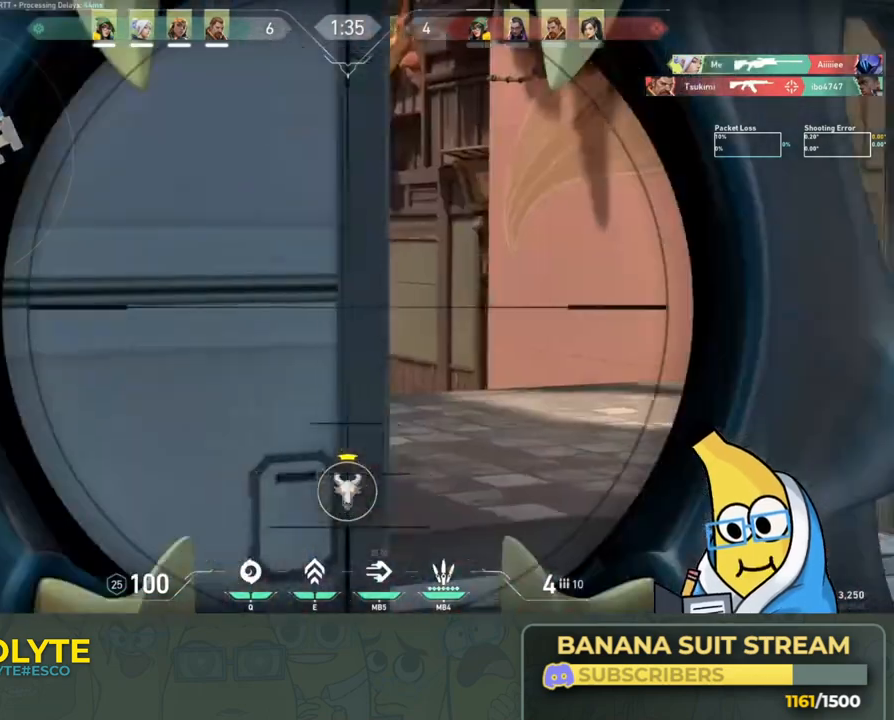
{"keys": [], "events": [[300, "d", "down"], [416, "d", "up"]]}
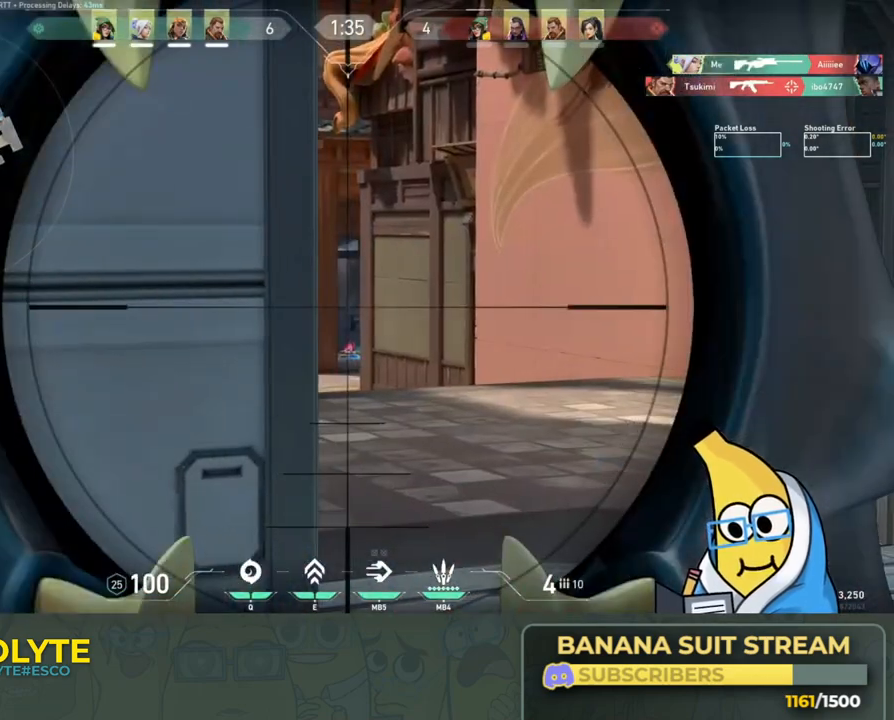
{"keys": [], "events": [[116, "d", "down"], [333, "d", "up"]]}
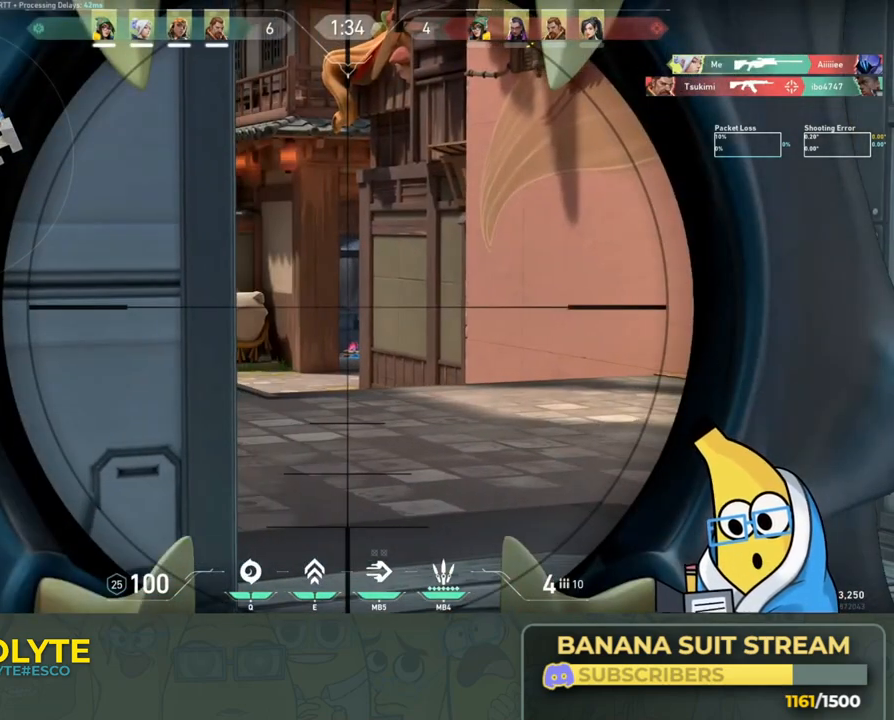
{"keys": [], "events": [[16, "d", "down"], [450, "d", "up"]]}
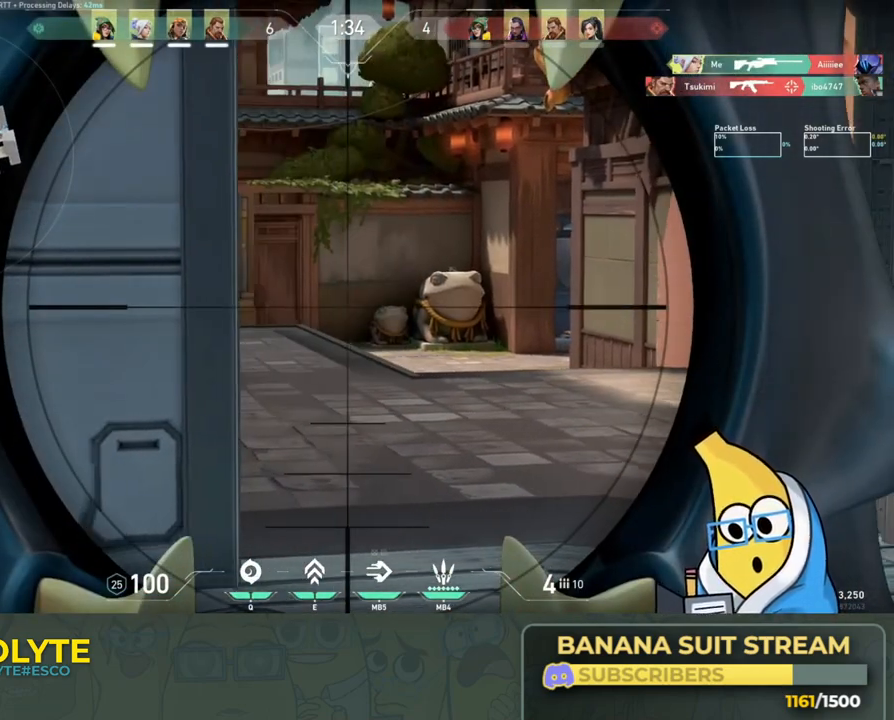
{"keys": ["d"], "events": [[100, "d", "down"]]}
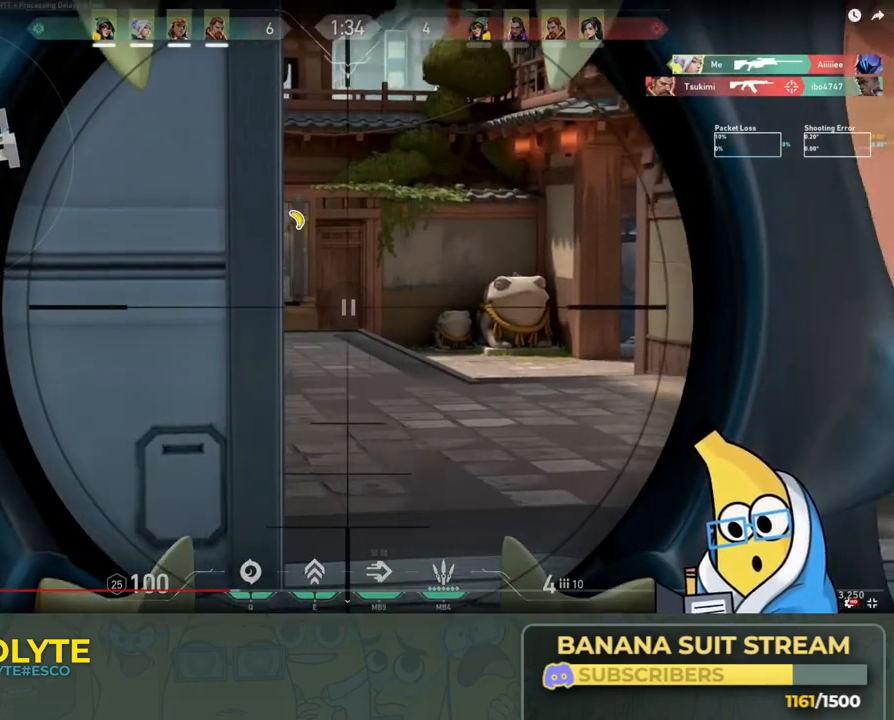
{"keys": ["d"], "events": []}
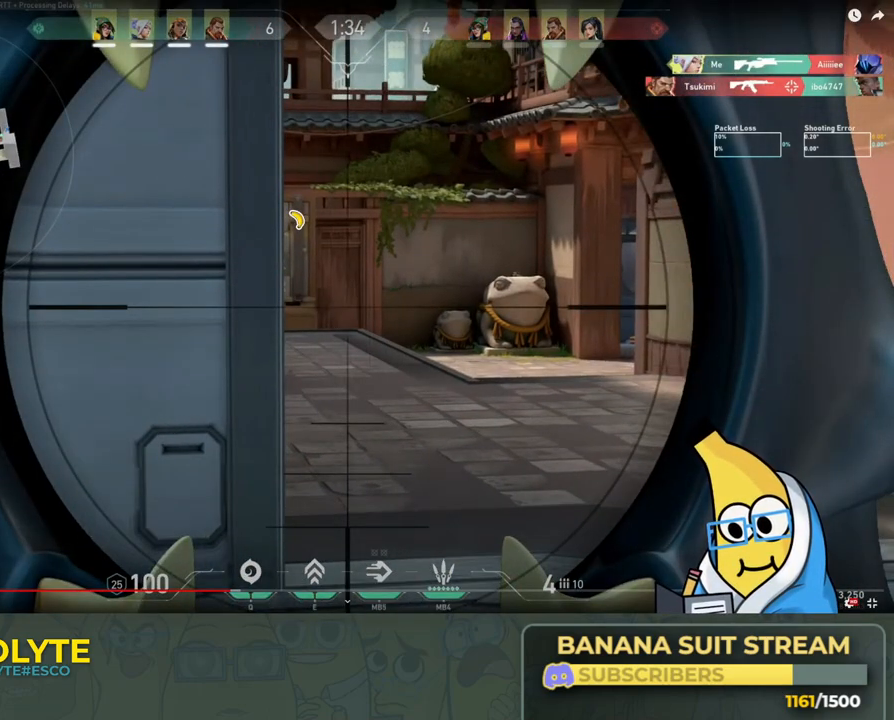
{"keys": ["a"], "events": [[450, "a", "down"], [450, "d", "up"]]}
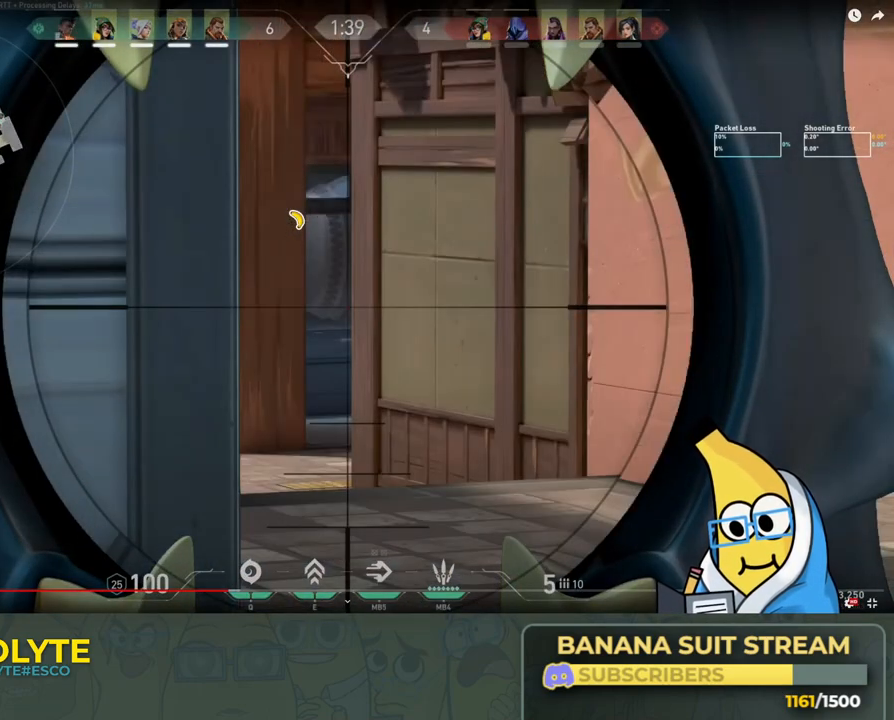
{"keys": [], "events": [[300, "a", "up"]]}
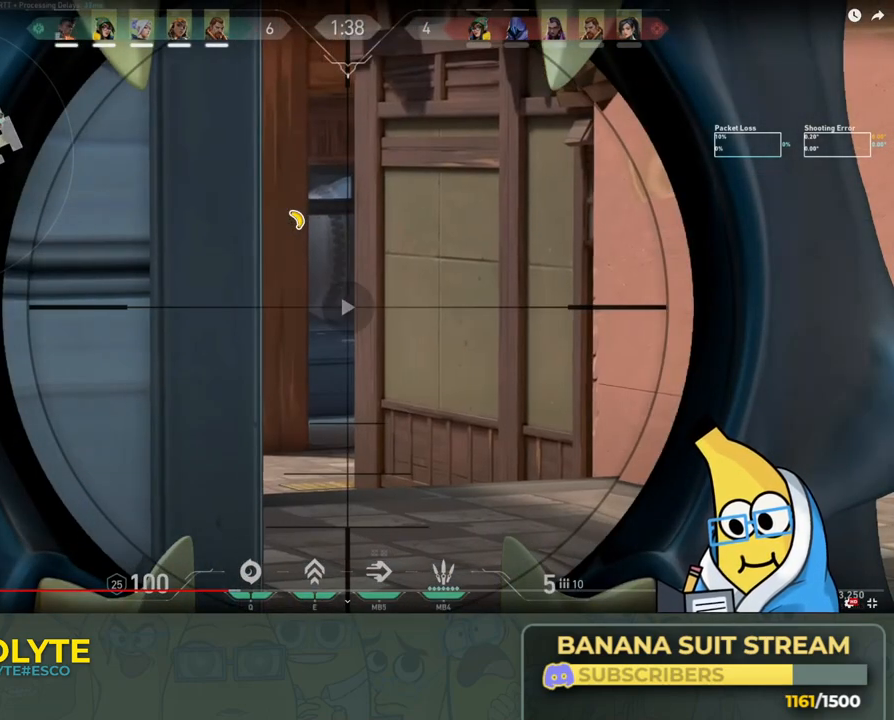
{"keys": [], "events": [[183, "d", "down"], [266, "d", "up"]]}
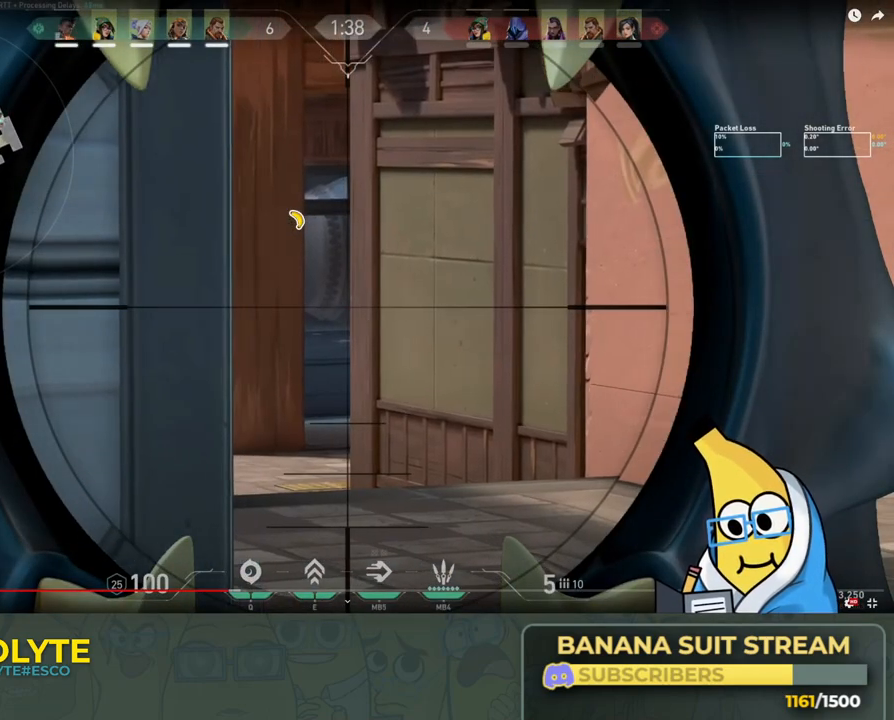
{"keys": [], "events": []}
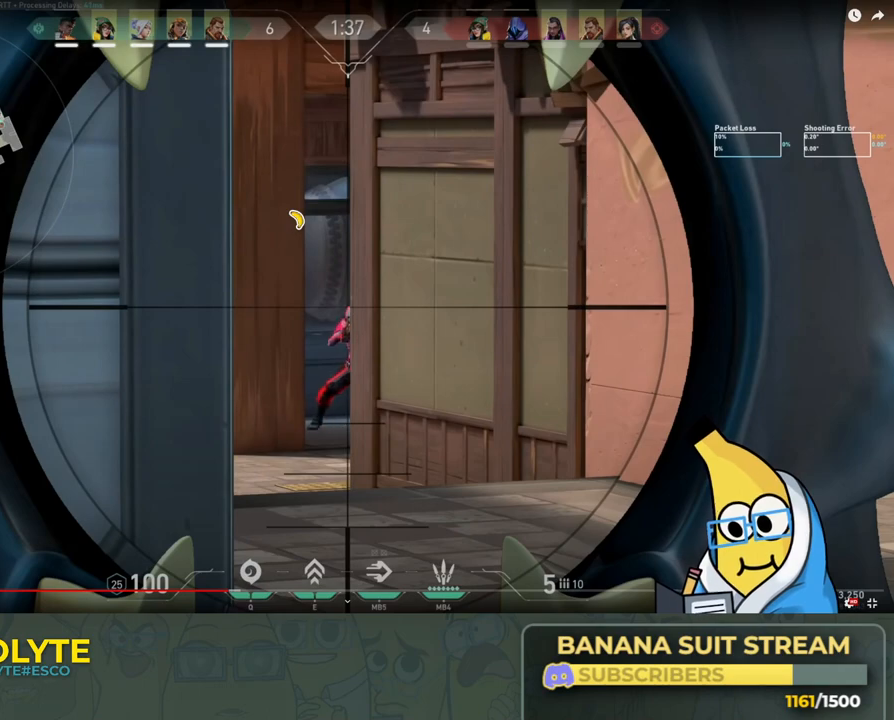
{"keys": ["a"], "events": [[200, "a", "down"]]}
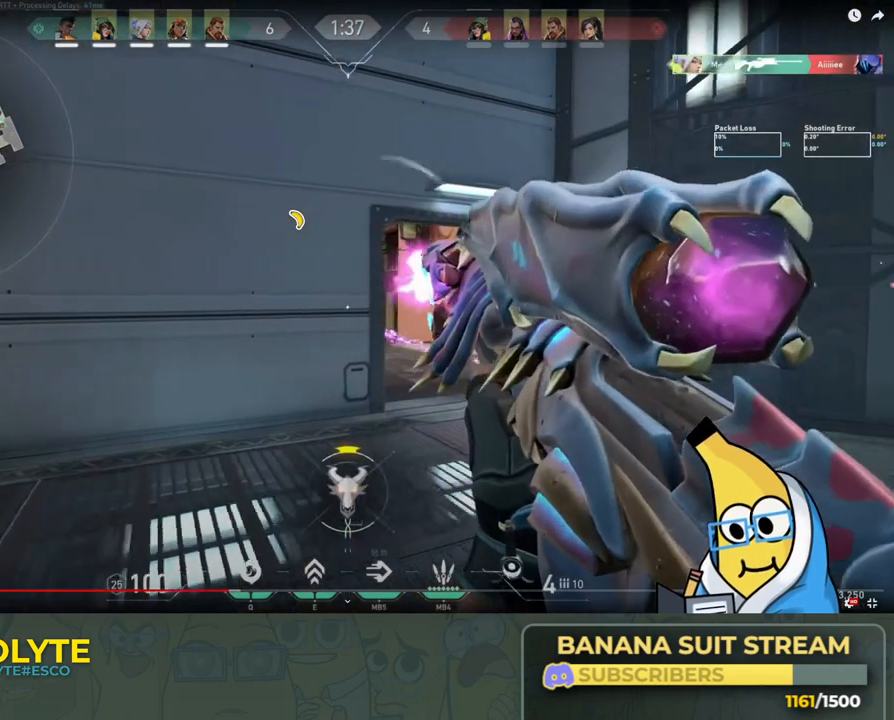
{"keys": ["d"], "events": [[183, "a", "up"], [333, "d", "down"]]}
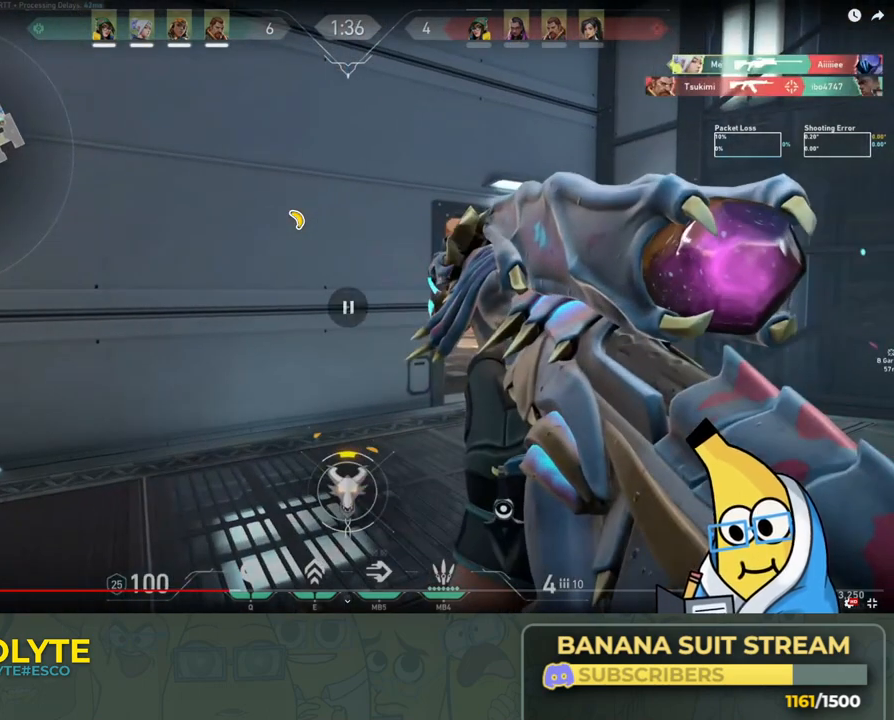
{"keys": ["d"], "events": []}
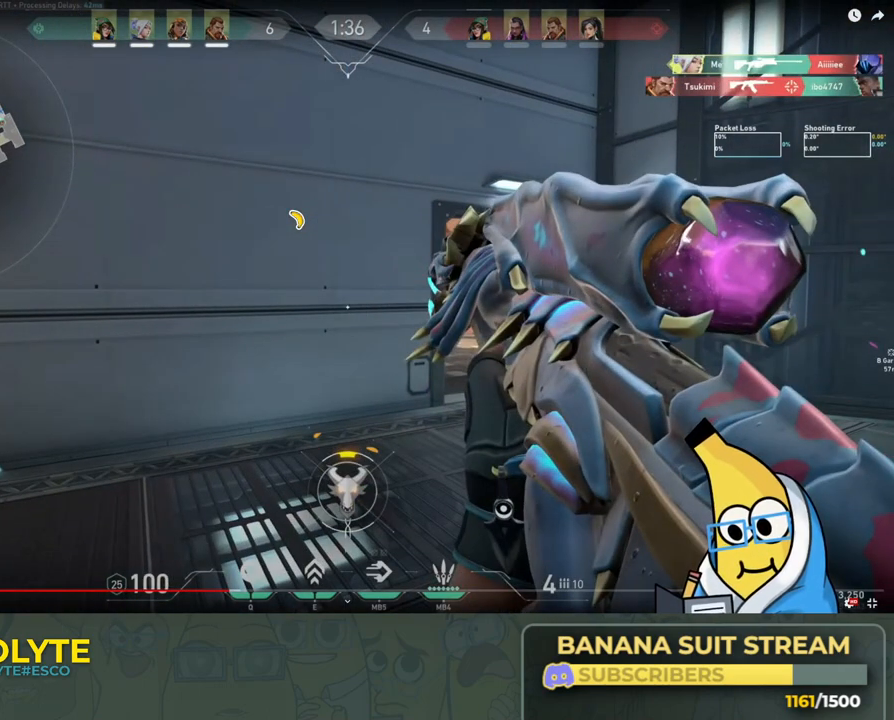
{"keys": ["d"], "events": []}